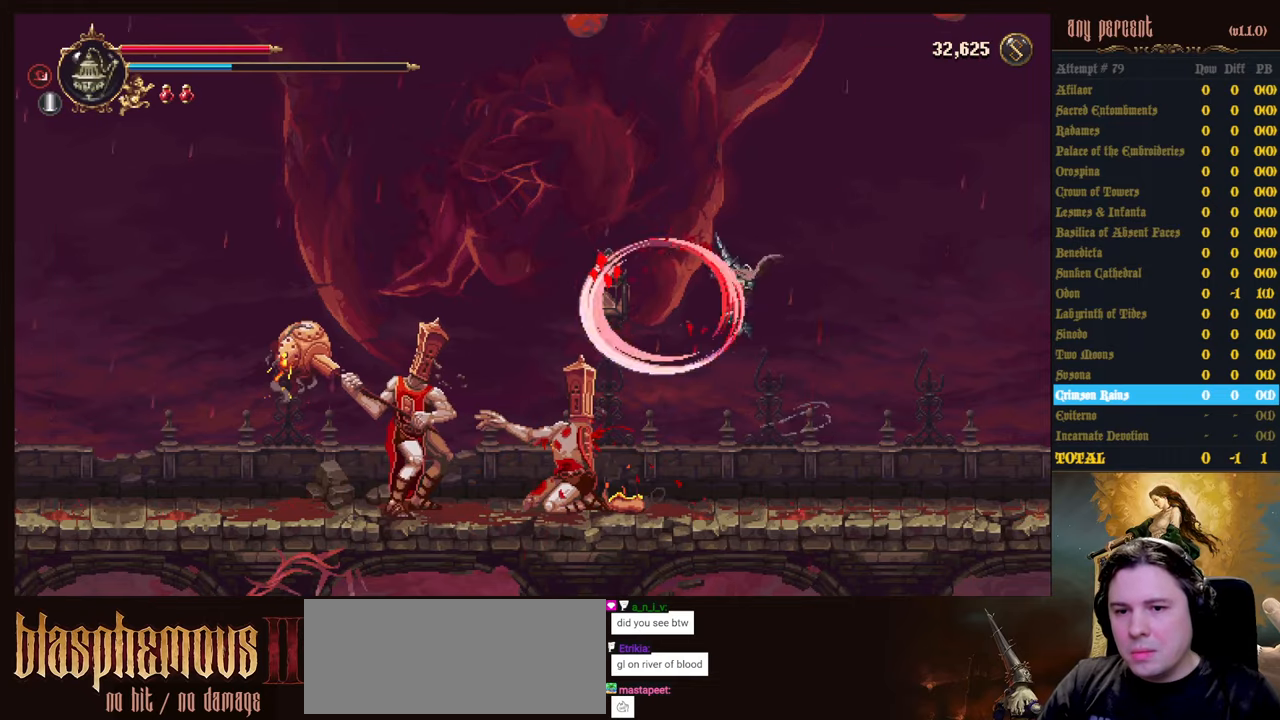
Gameplay with keyboard; each line is a JSON object with the keys held at the frame after it. "events" lists presses ("down") and releases ("up") of "attack", "censer", "dodge", "down", "inventory", "jump", "left", "parry", "prayer", "rapiers", "right", "scimitar" and "up" between this image and that frame as [ms after this image, input, new state], when the widget could be followed in between. No other keys are recorded. Mouse input is not recorded. Key names are as the overlay labels them; some are game actions (e.g. jump) rather than physical keys.
{"keys": [], "events": [[100, "prayer", "up"]]}
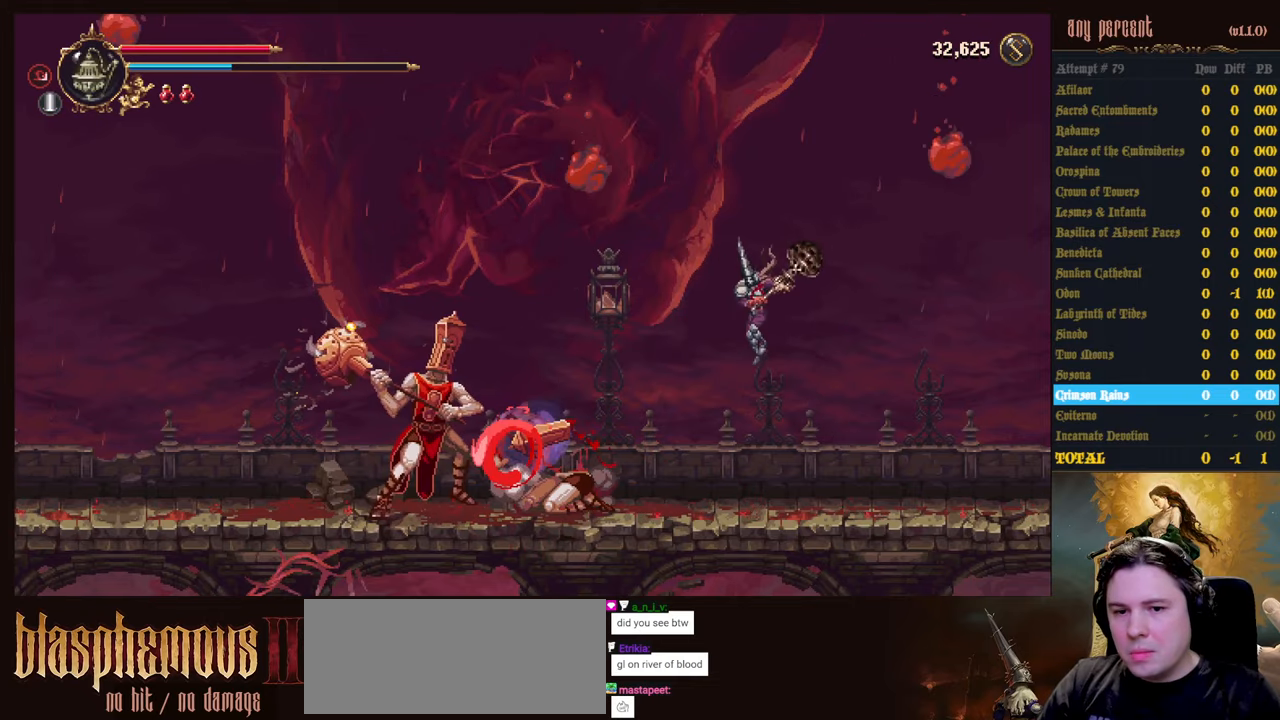
{"keys": [], "events": []}
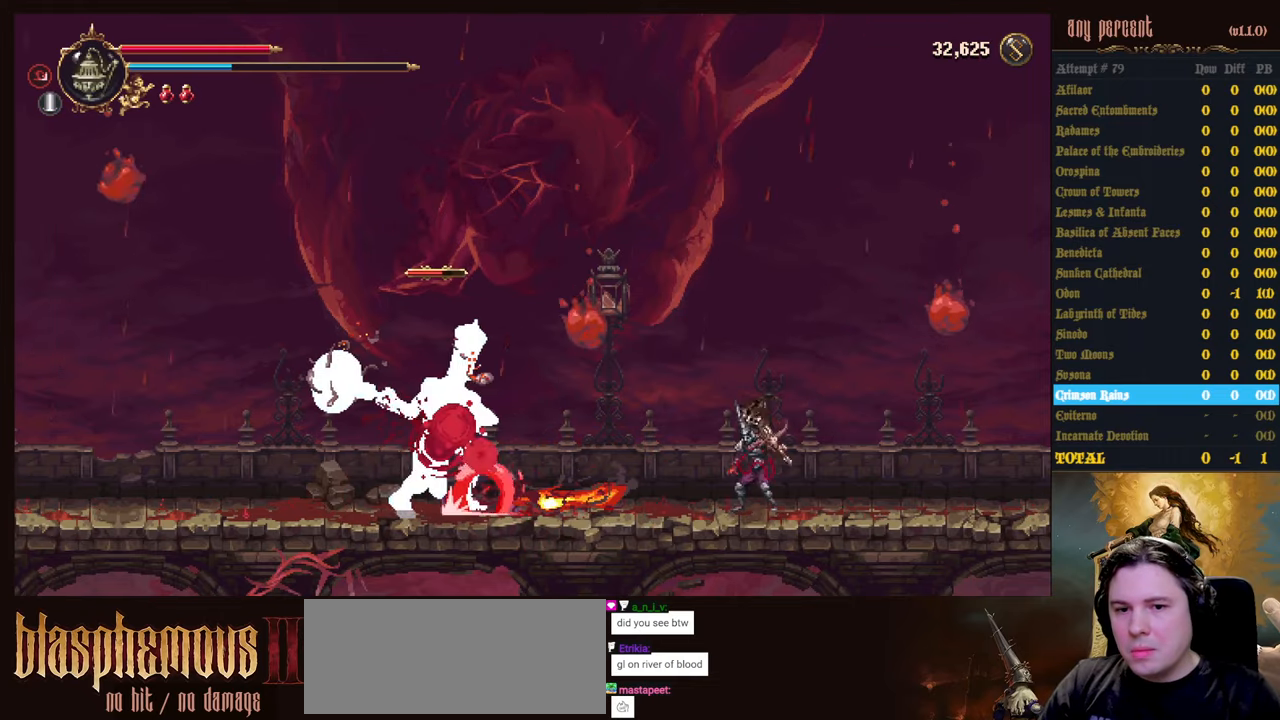
{"keys": [], "events": [[34, "jump", "down"], [134, "left", "down"], [267, "left", "up"], [367, "prayer", "down"], [450, "jump", "up"], [450, "prayer", "up"]]}
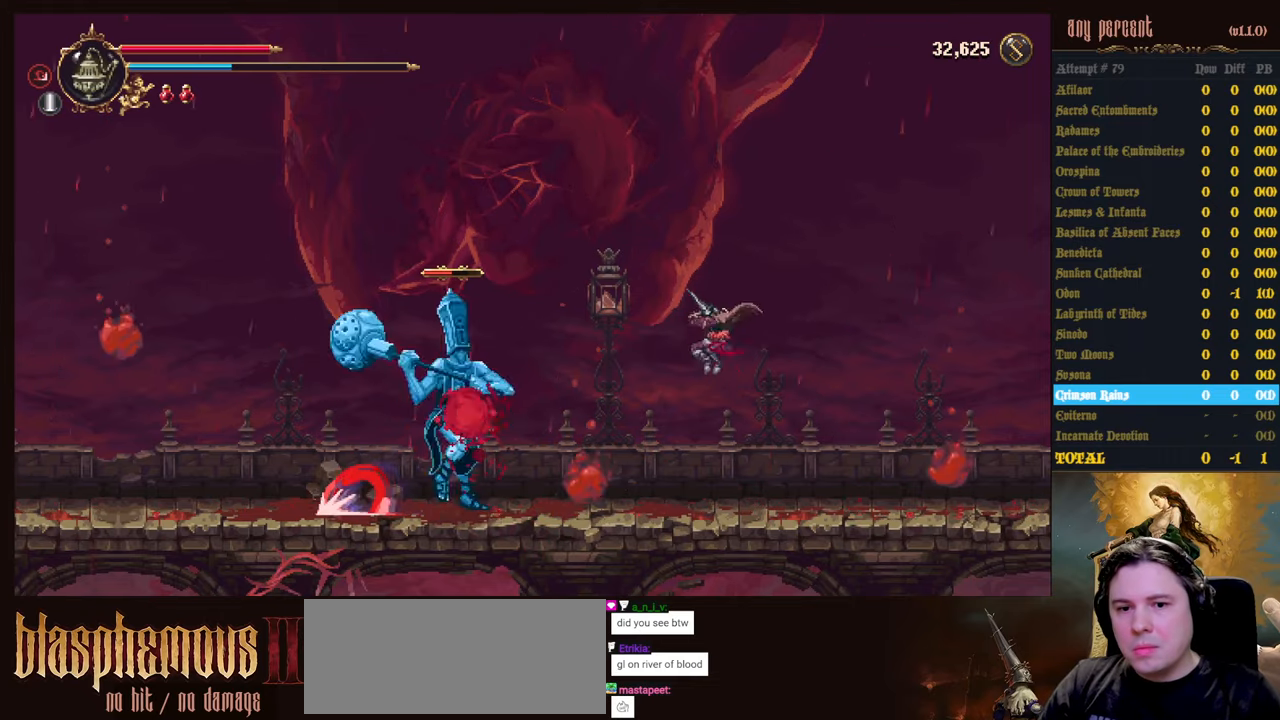
{"keys": ["right"], "events": [[50, "prayer", "down"], [184, "prayer", "up"], [334, "right", "down"]]}
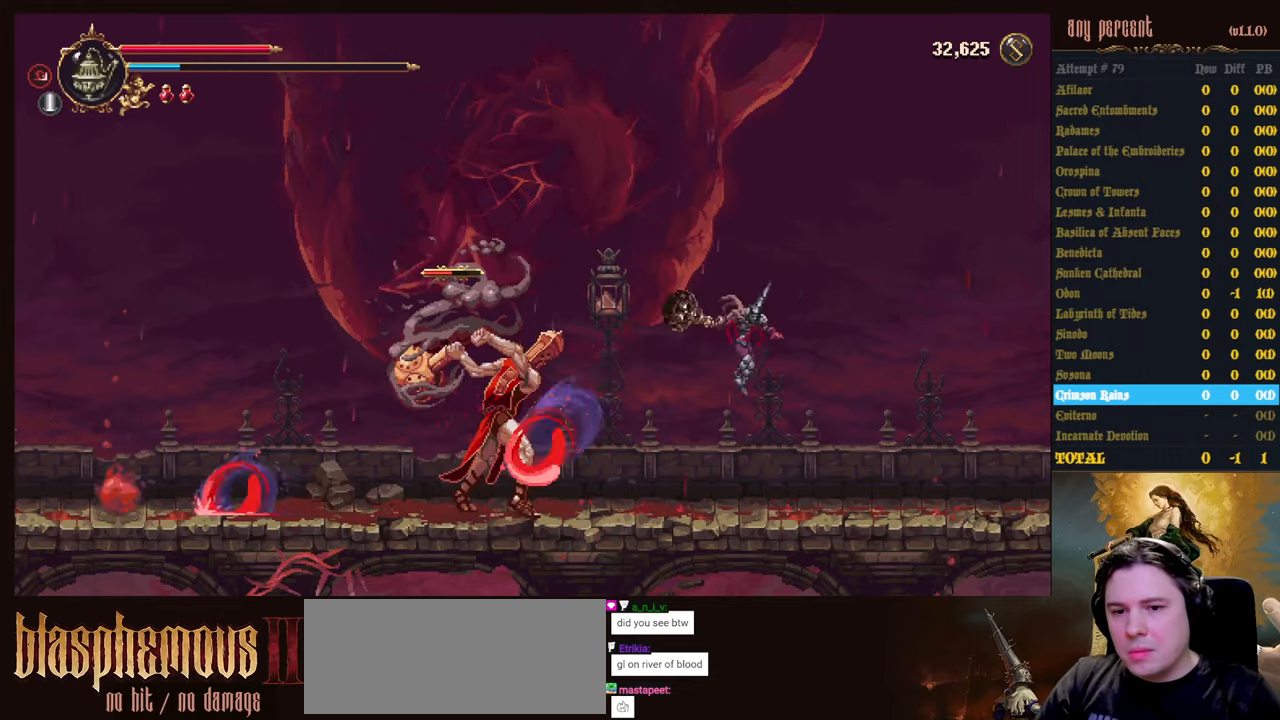
{"keys": ["jump", "right"], "events": [[484, "jump", "down"]]}
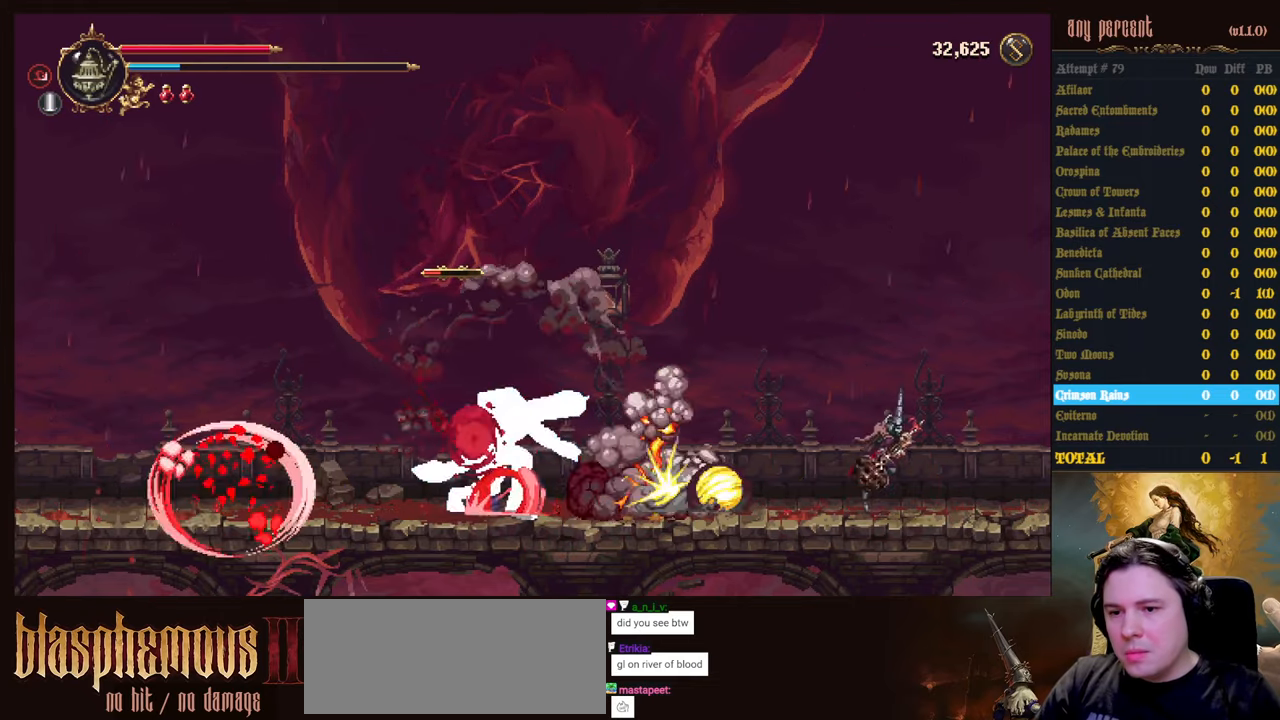
{"keys": ["left"], "events": [[84, "left", "down"], [117, "right", "up"], [217, "jump", "up"], [317, "jump", "down"], [450, "jump", "up"]]}
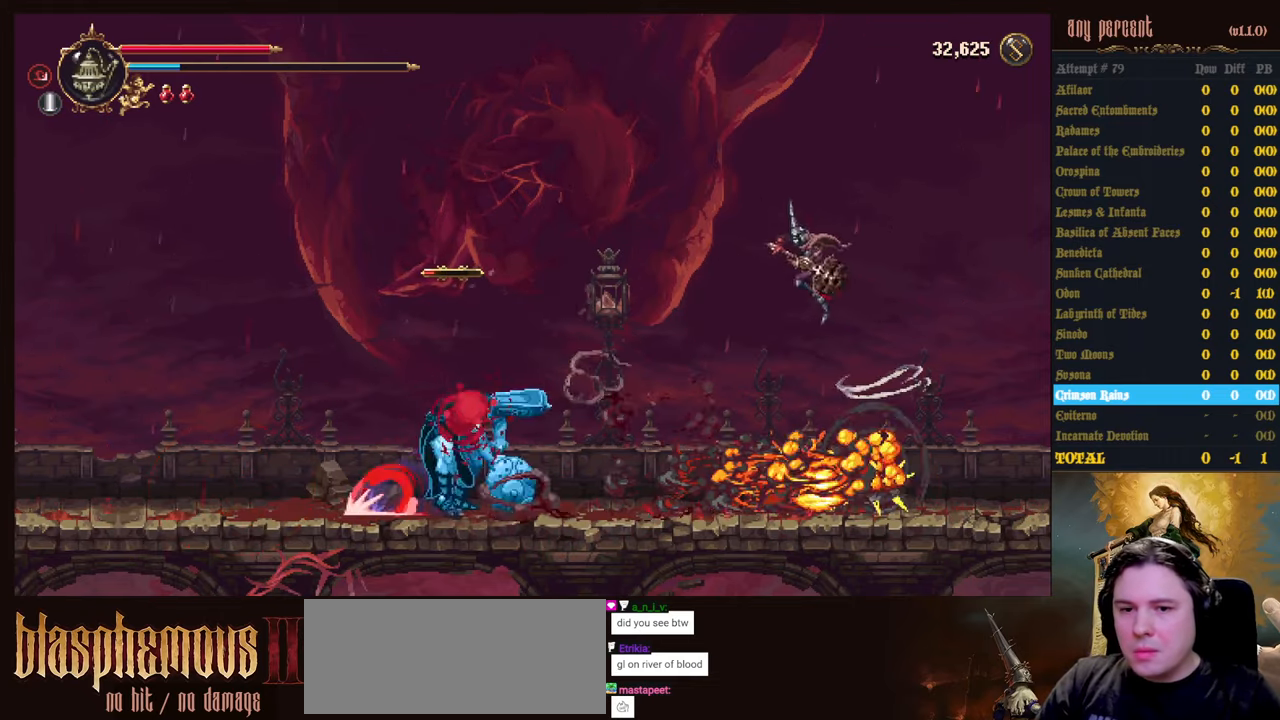
{"keys": ["attack", "left"], "events": [[234, "attack", "down"], [334, "attack", "up"], [417, "attack", "down"]]}
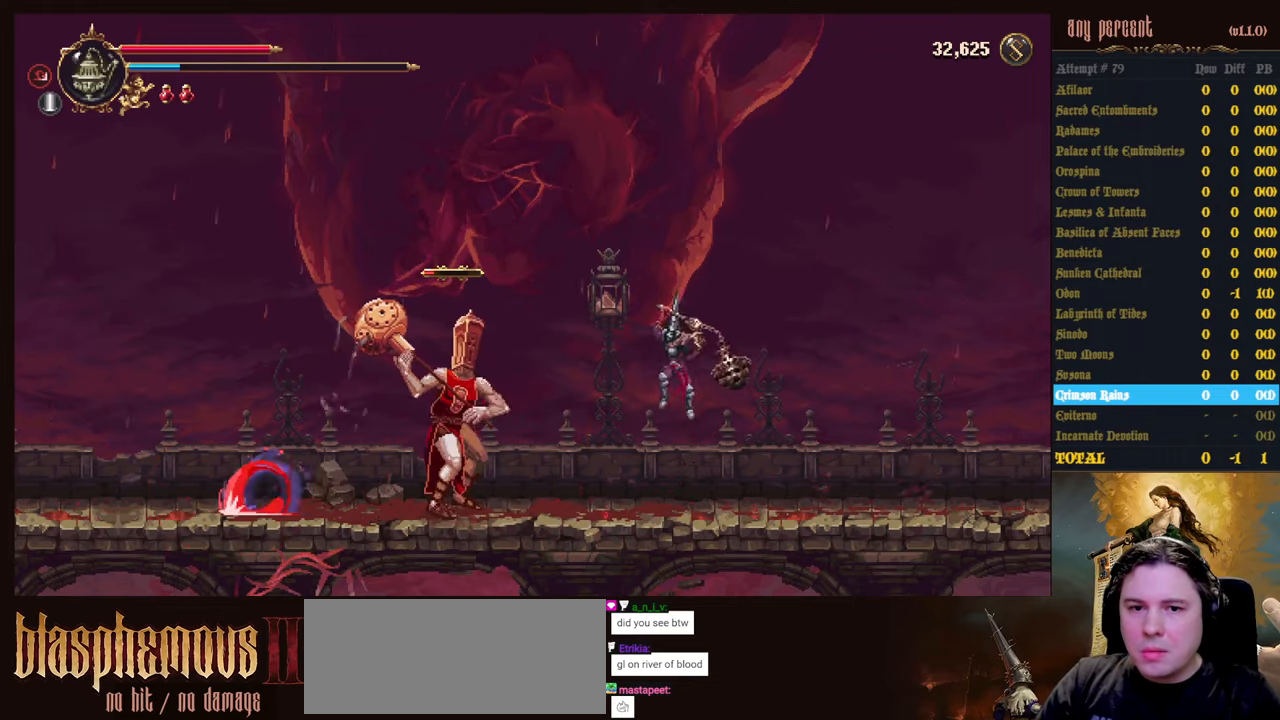
{"keys": [], "events": [[17, "attack", "up"], [100, "attack", "down"], [250, "attack", "up"], [250, "left", "up"]]}
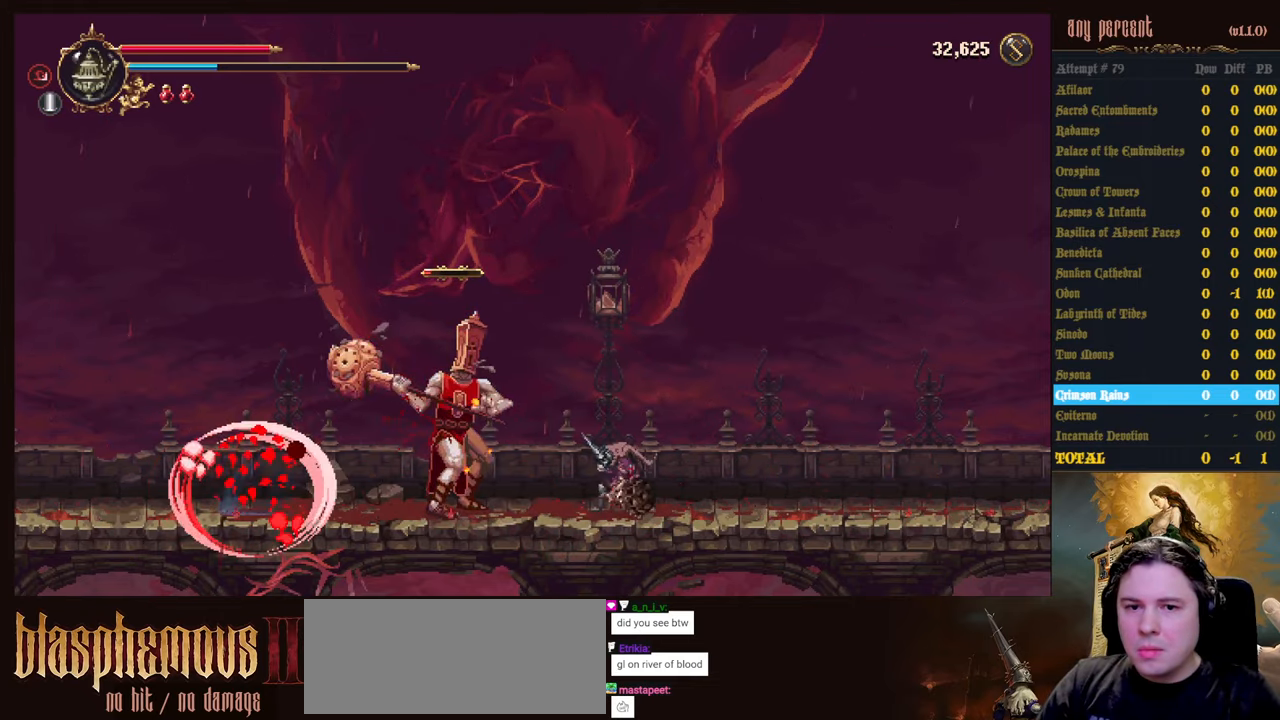
{"keys": [], "events": [[84, "jump", "down"], [167, "attack", "down"], [267, "attack", "up"], [267, "jump", "up"], [350, "attack", "down"], [450, "attack", "up"]]}
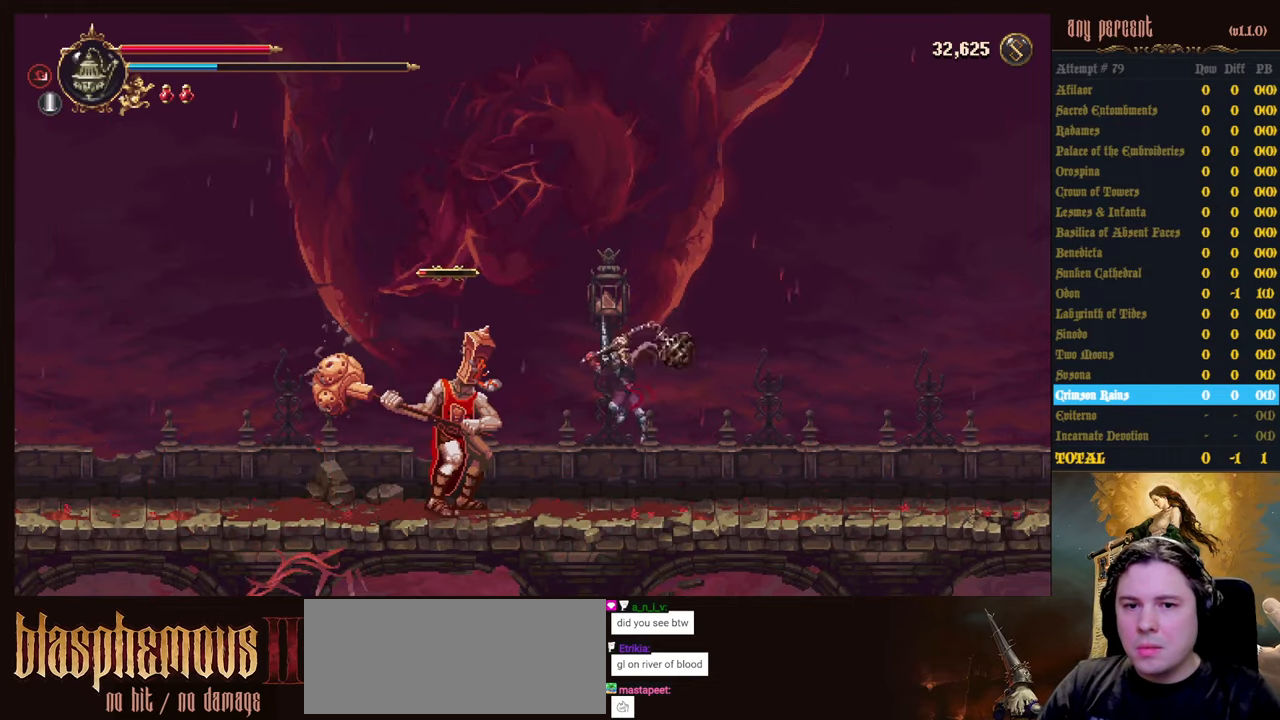
{"keys": [], "events": []}
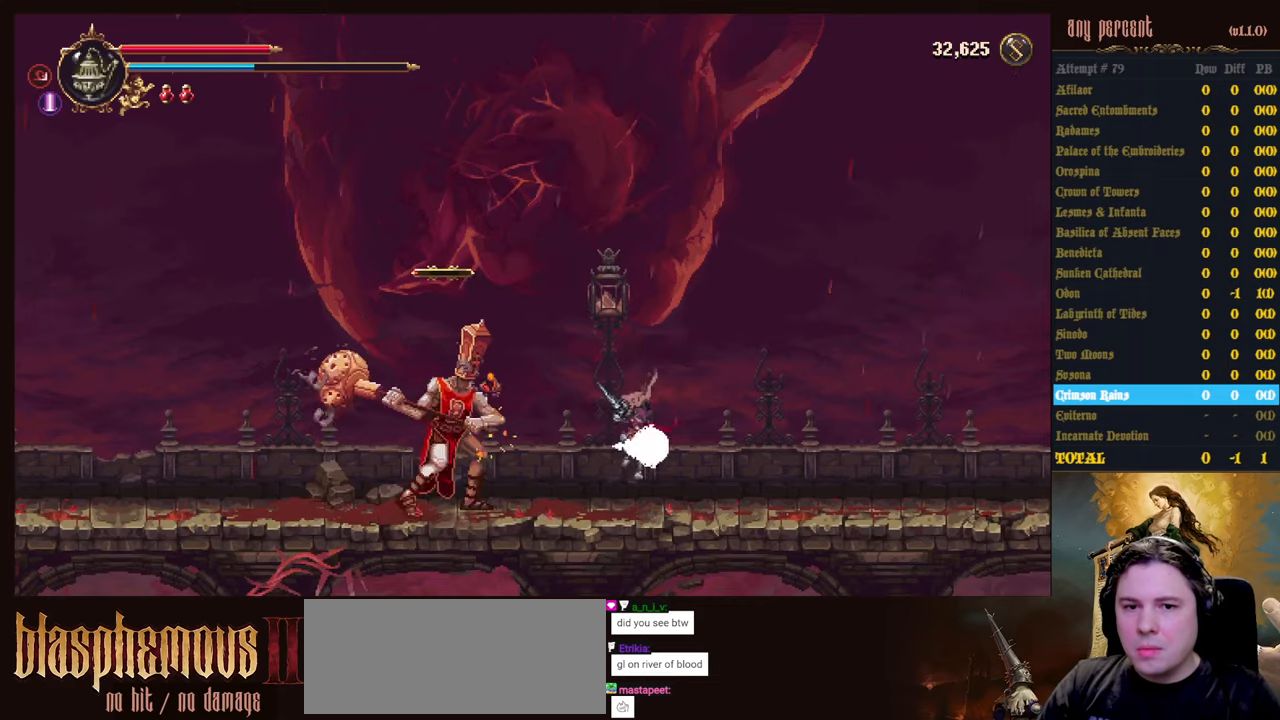
{"keys": [], "events": [[116, "jump", "down"], [200, "attack", "down"], [250, "jump", "up"], [250, "left", "down"], [300, "attack", "up"], [350, "attack", "down"], [383, "left", "up"], [433, "attack", "up"]]}
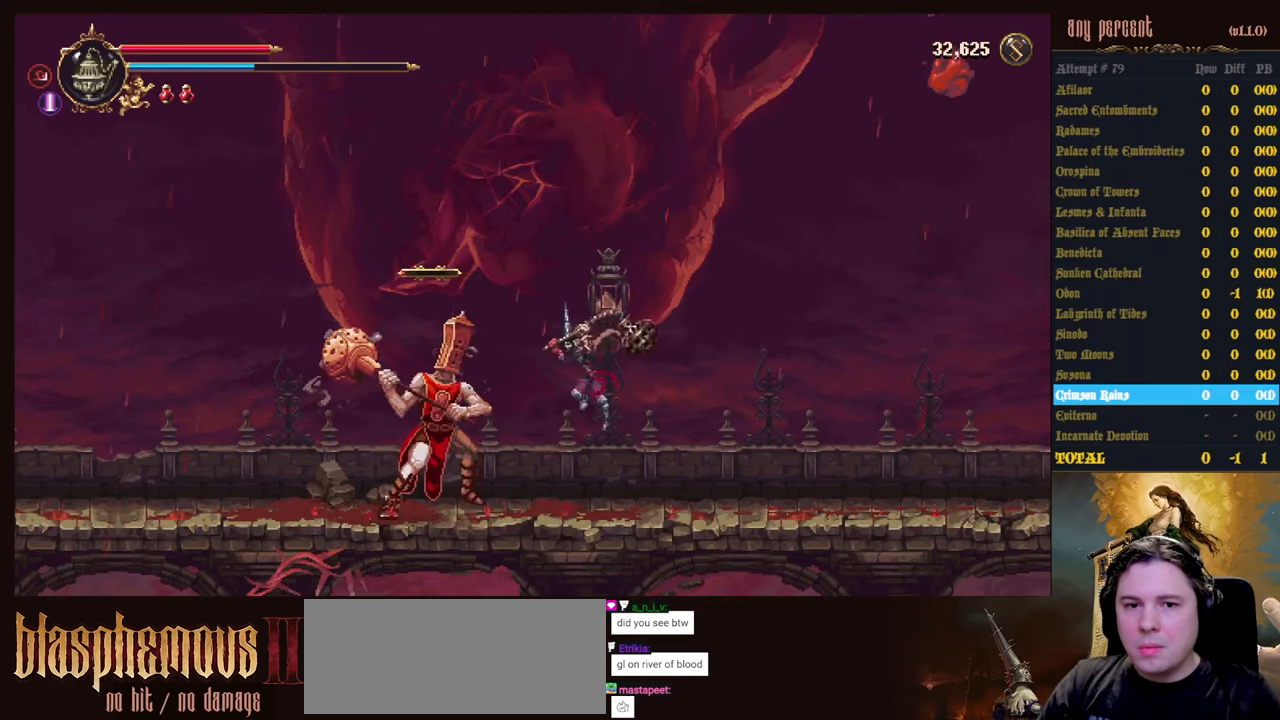
{"keys": [], "events": []}
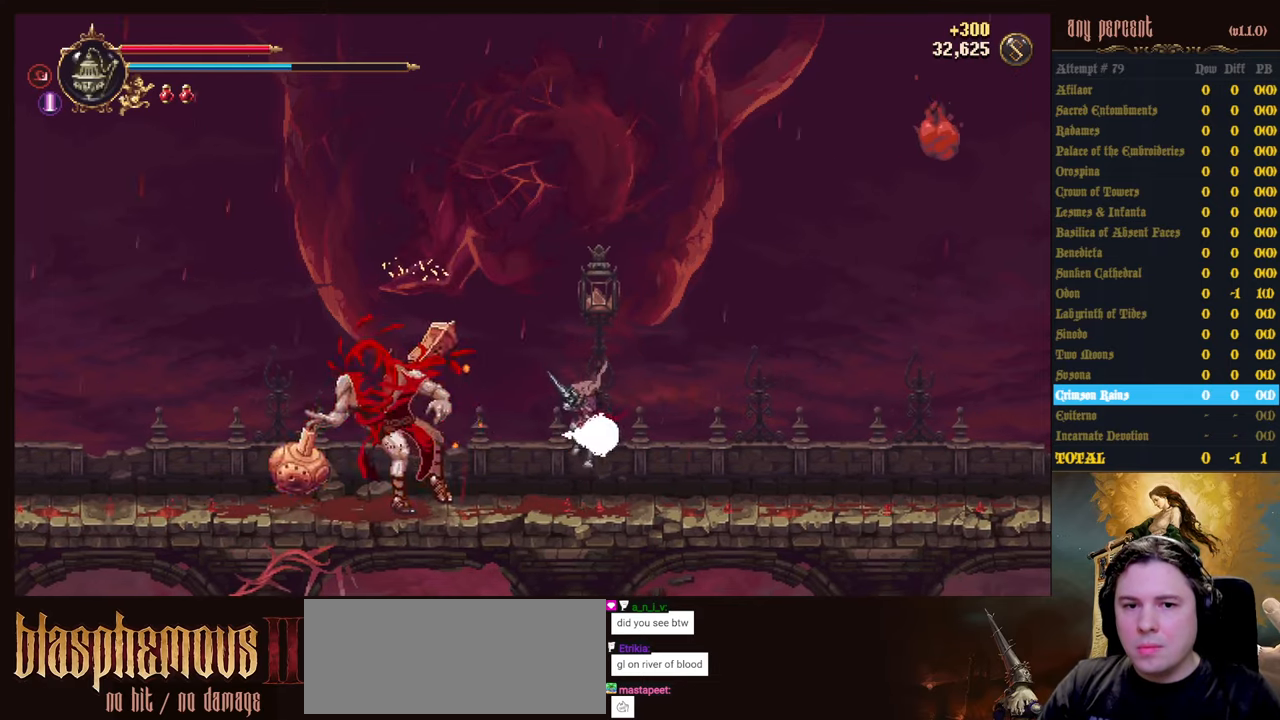
{"keys": ["left"], "events": [[466, "left", "down"]]}
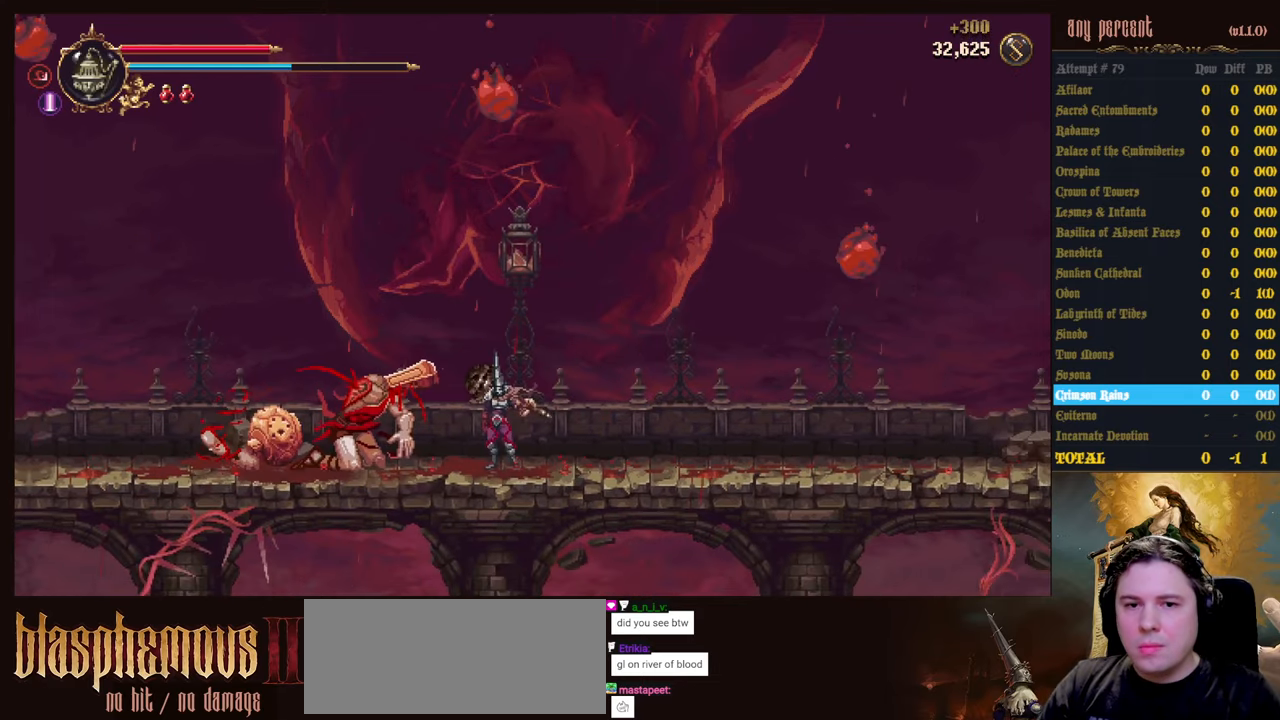
{"keys": ["left"], "events": []}
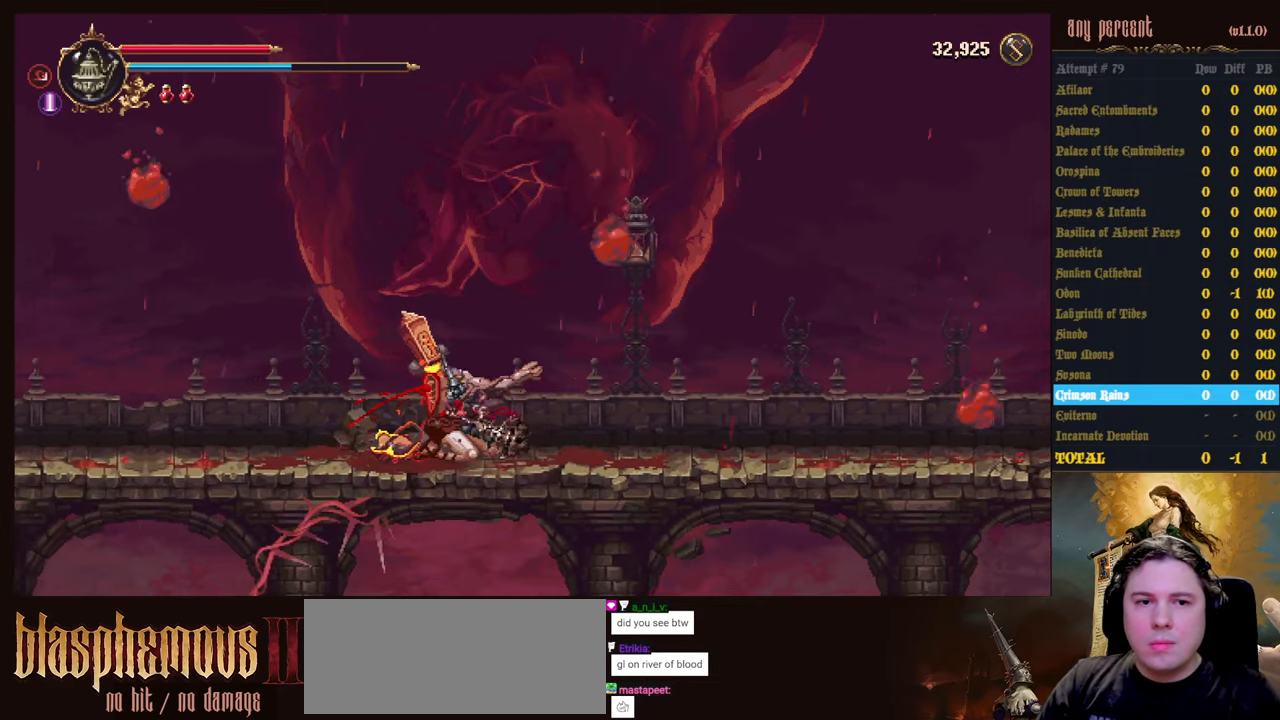
{"keys": ["left"], "events": []}
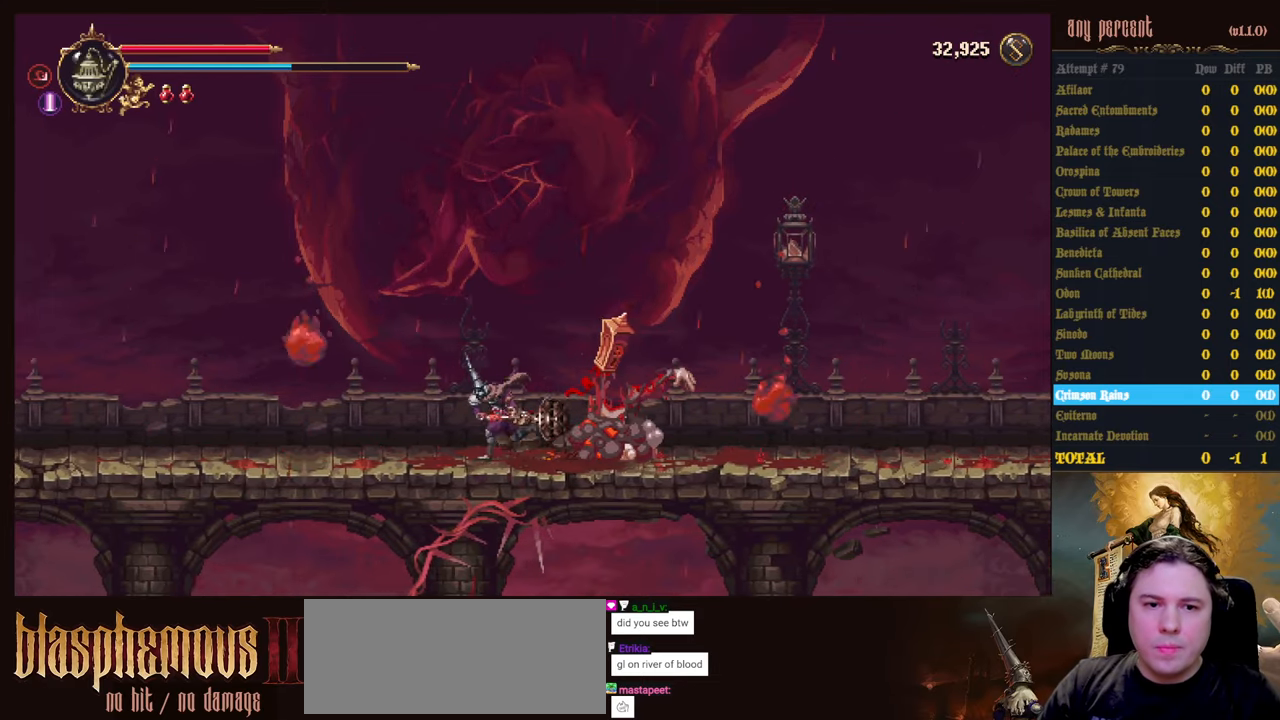
{"keys": ["left"], "events": [[50, "jump", "down"], [183, "jump", "up"], [283, "dodge", "down"], [466, "dodge", "up"]]}
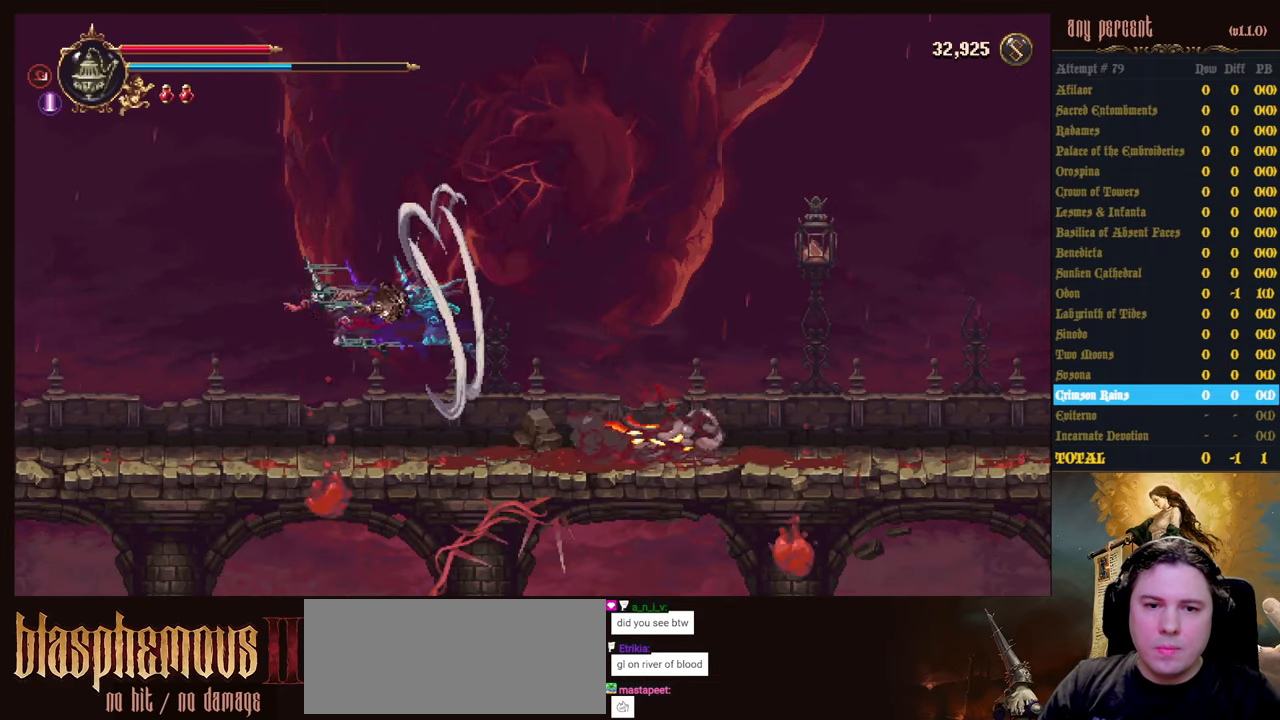
{"keys": ["left"], "events": []}
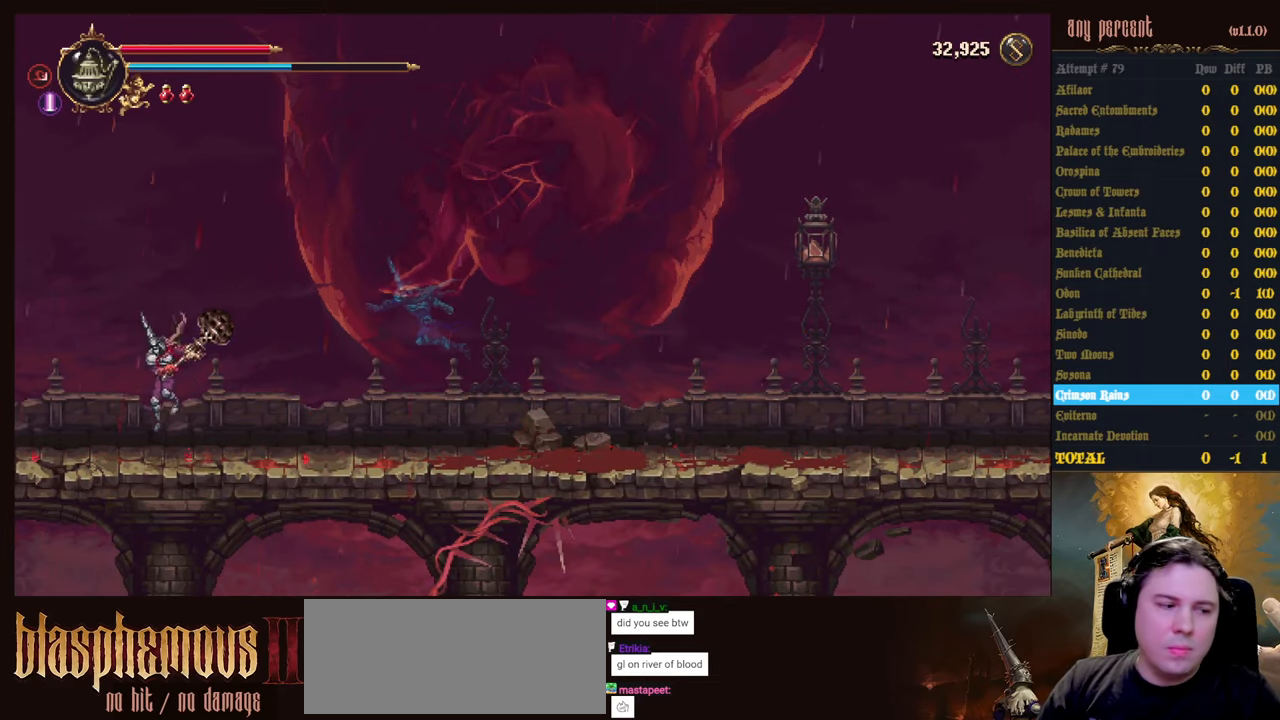
{"keys": ["left"], "events": [[166, "dodge", "down"], [350, "dodge", "up"]]}
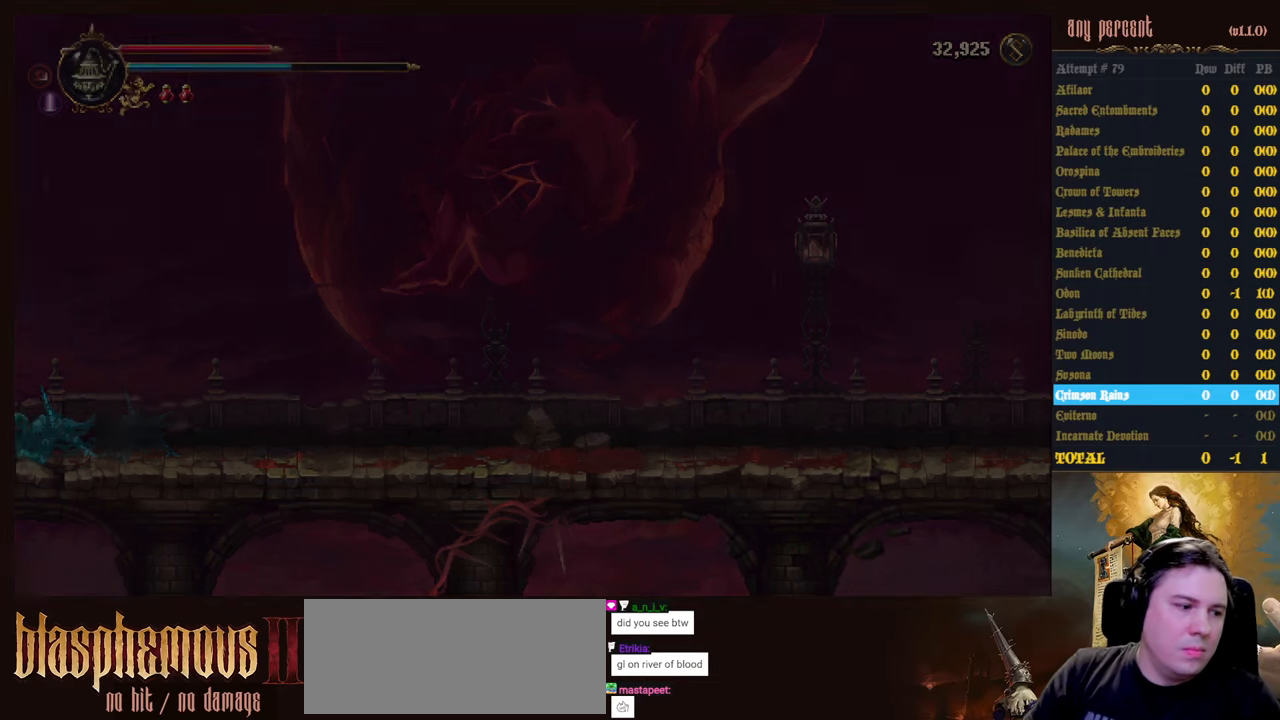
{"keys": ["left"], "events": []}
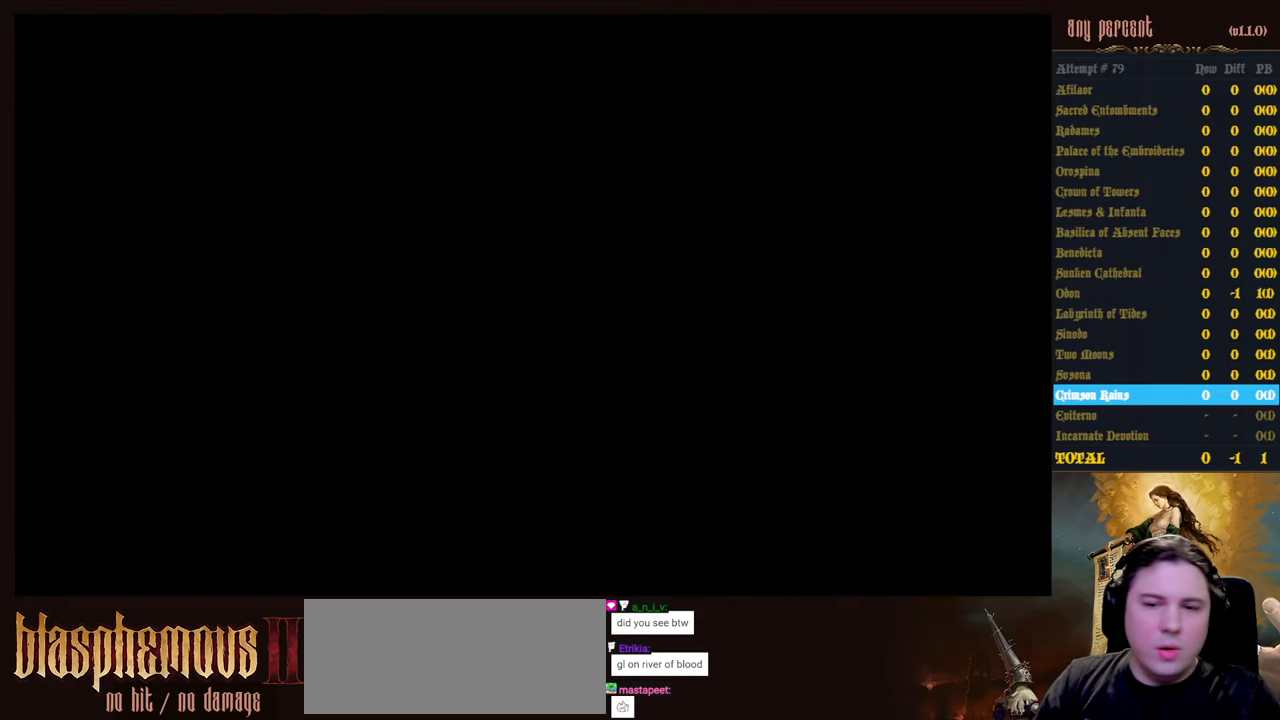
{"keys": ["left"], "events": []}
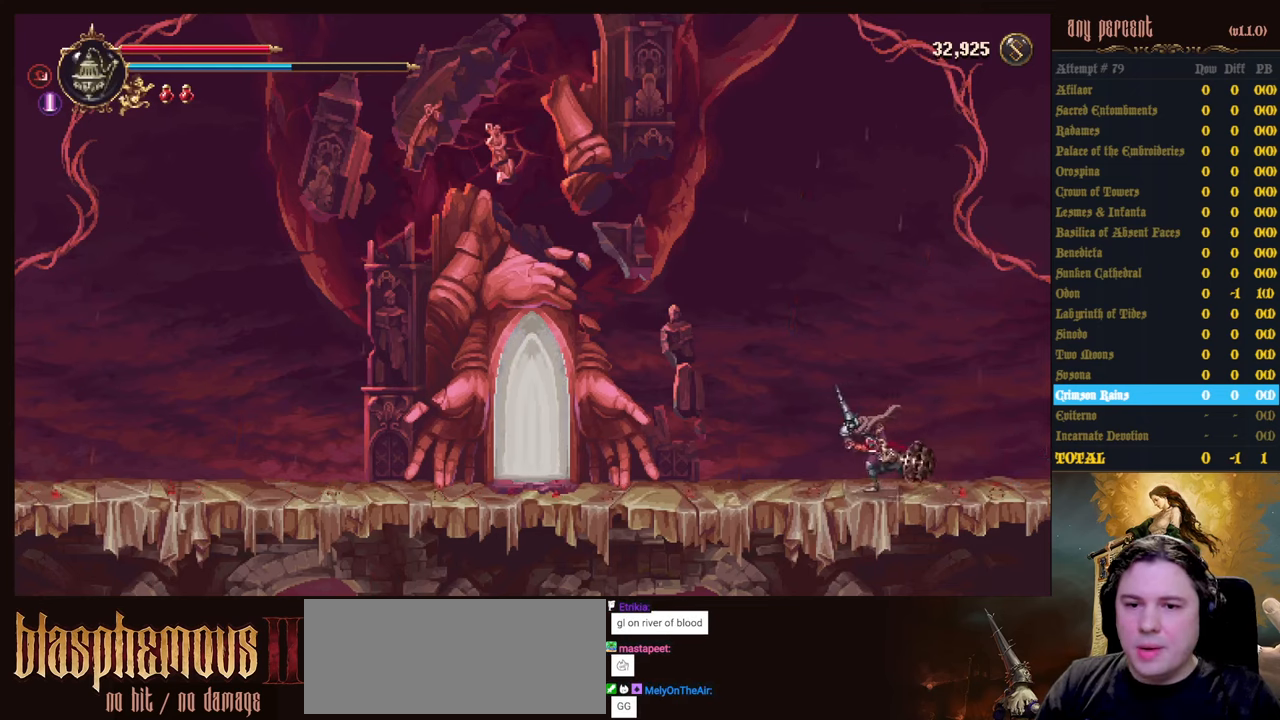
{"keys": ["left"], "events": [[117, "dodge", "down"], [267, "dodge", "up"], [317, "dodge", "down"], [500, "dodge", "up"]]}
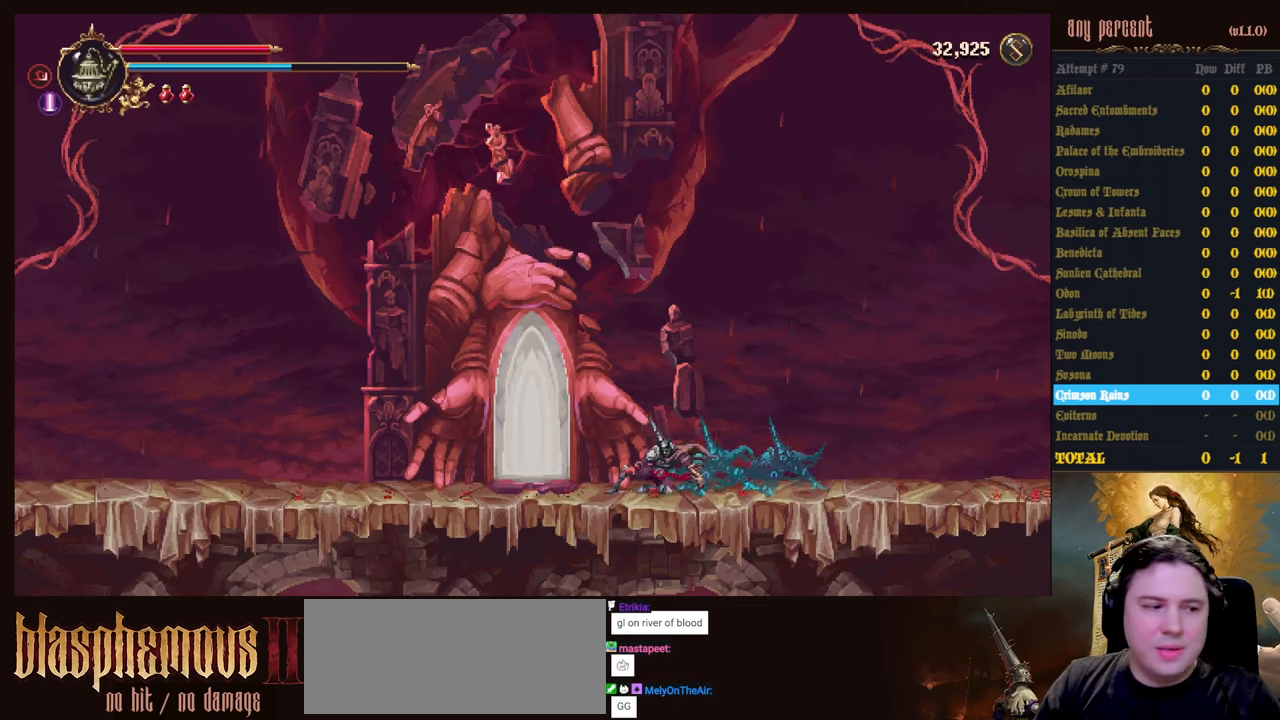
{"keys": ["left"], "events": [[133, "jump", "down"], [233, "jump", "up"], [283, "dodge", "down"], [467, "dodge", "up"]]}
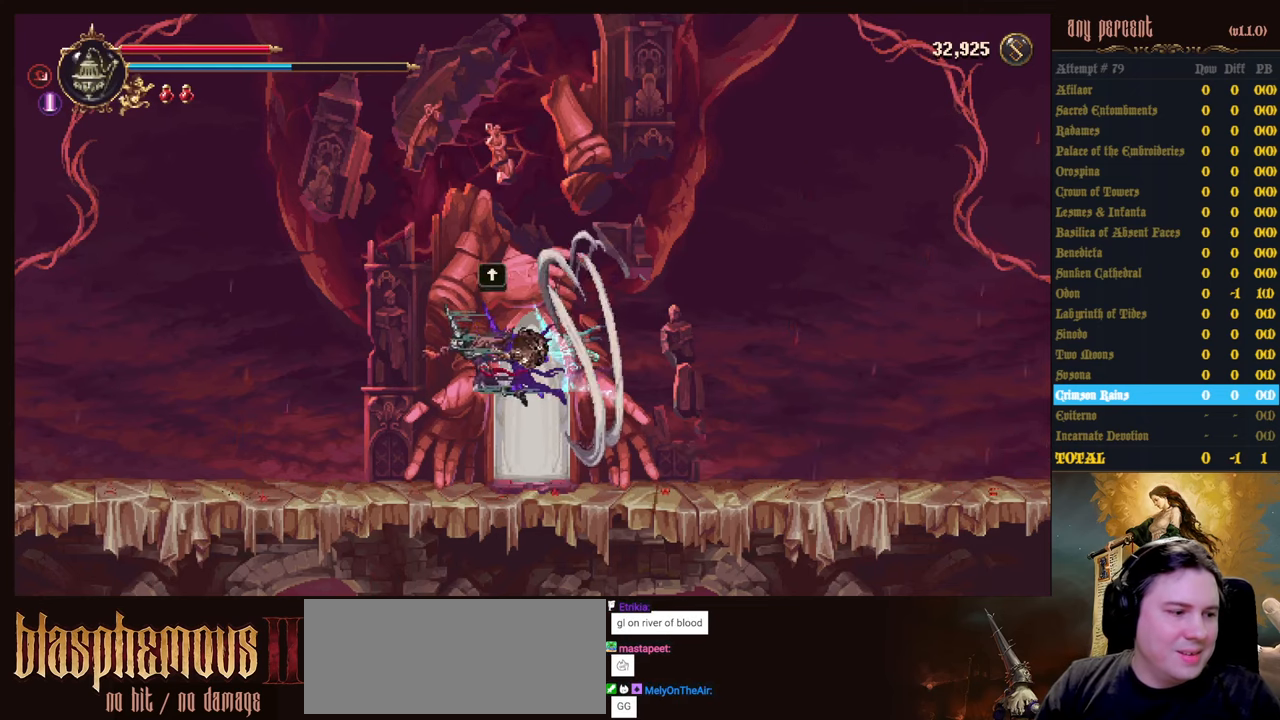
{"keys": ["left"], "events": []}
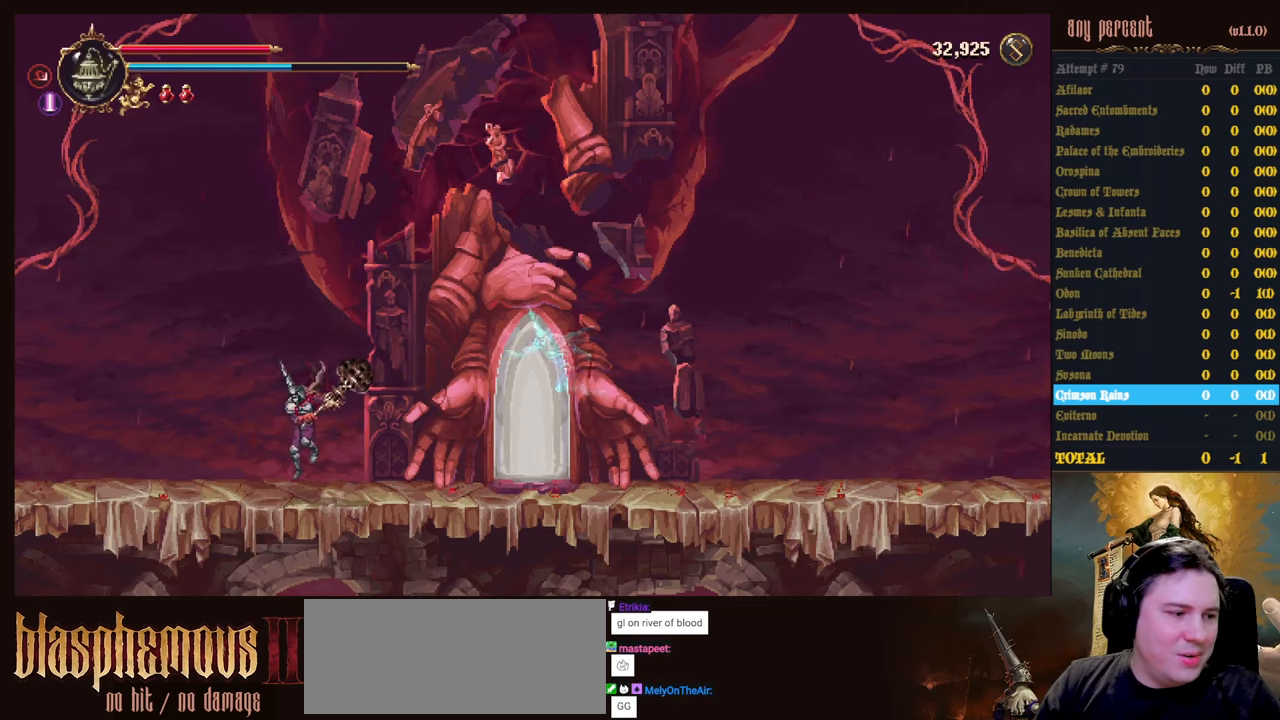
{"keys": ["left"], "events": [[117, "dodge", "down"], [317, "dodge", "up"]]}
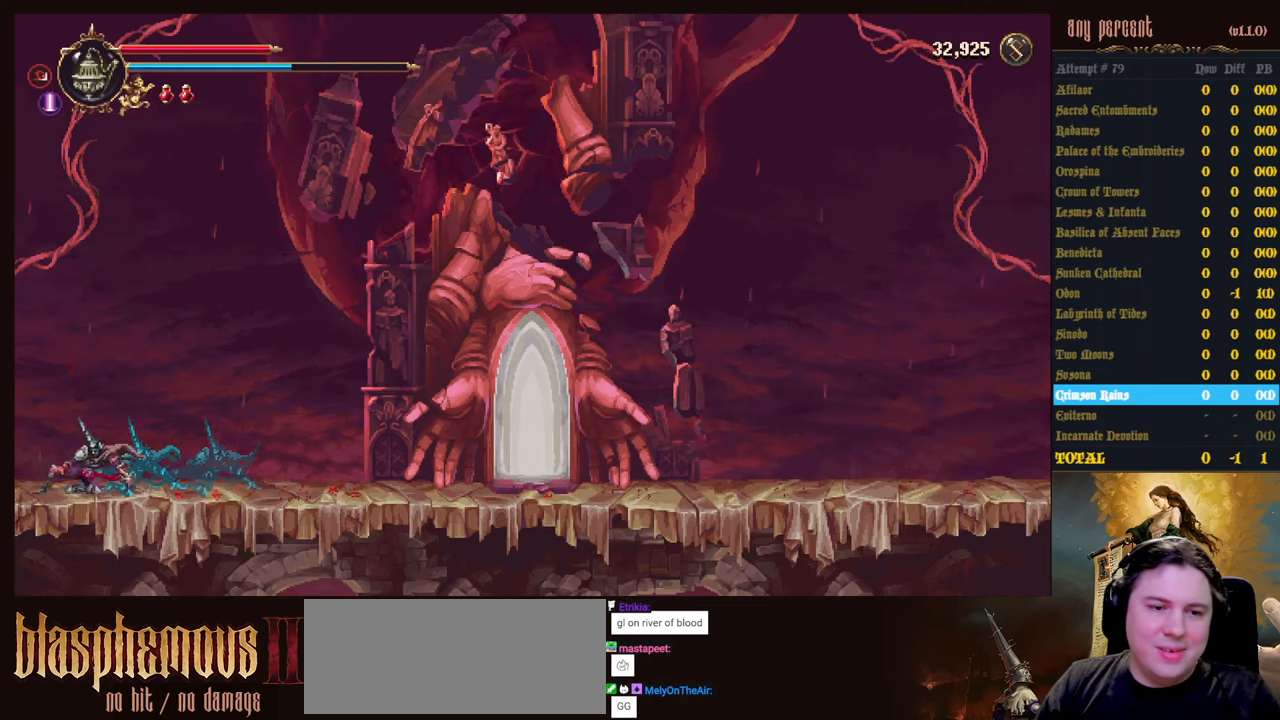
{"keys": ["left"], "events": []}
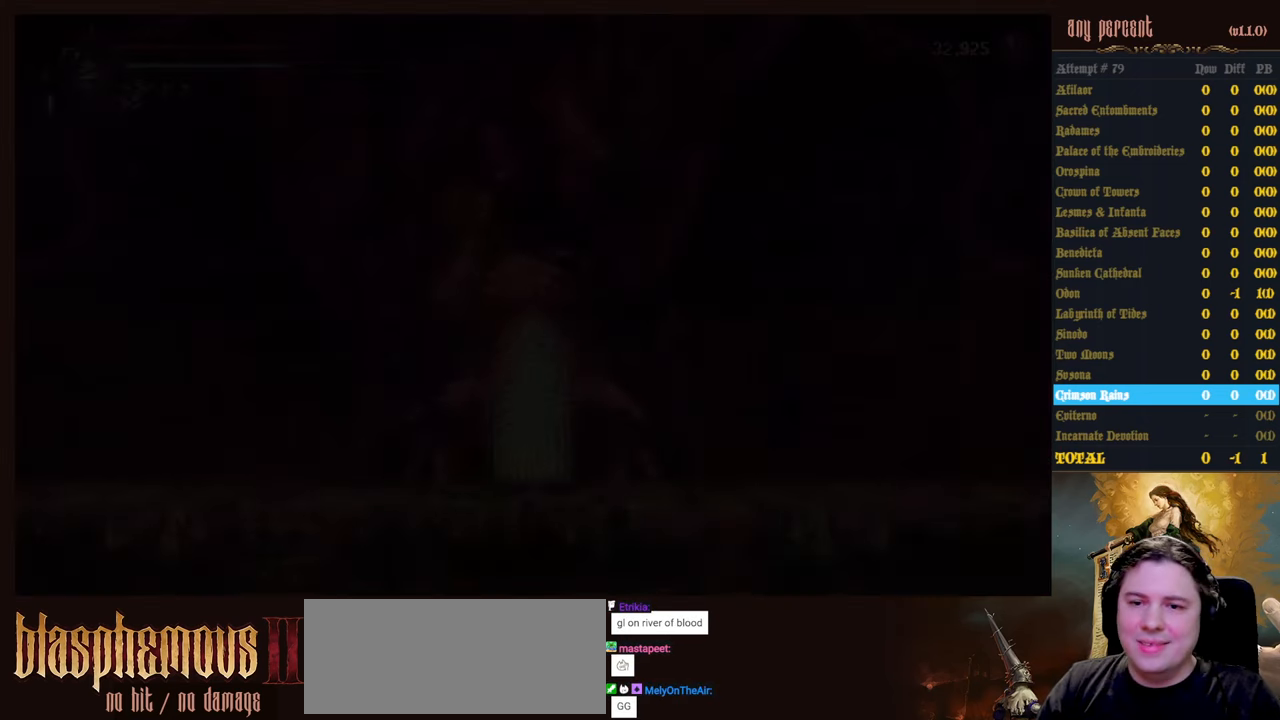
{"keys": ["left"], "events": []}
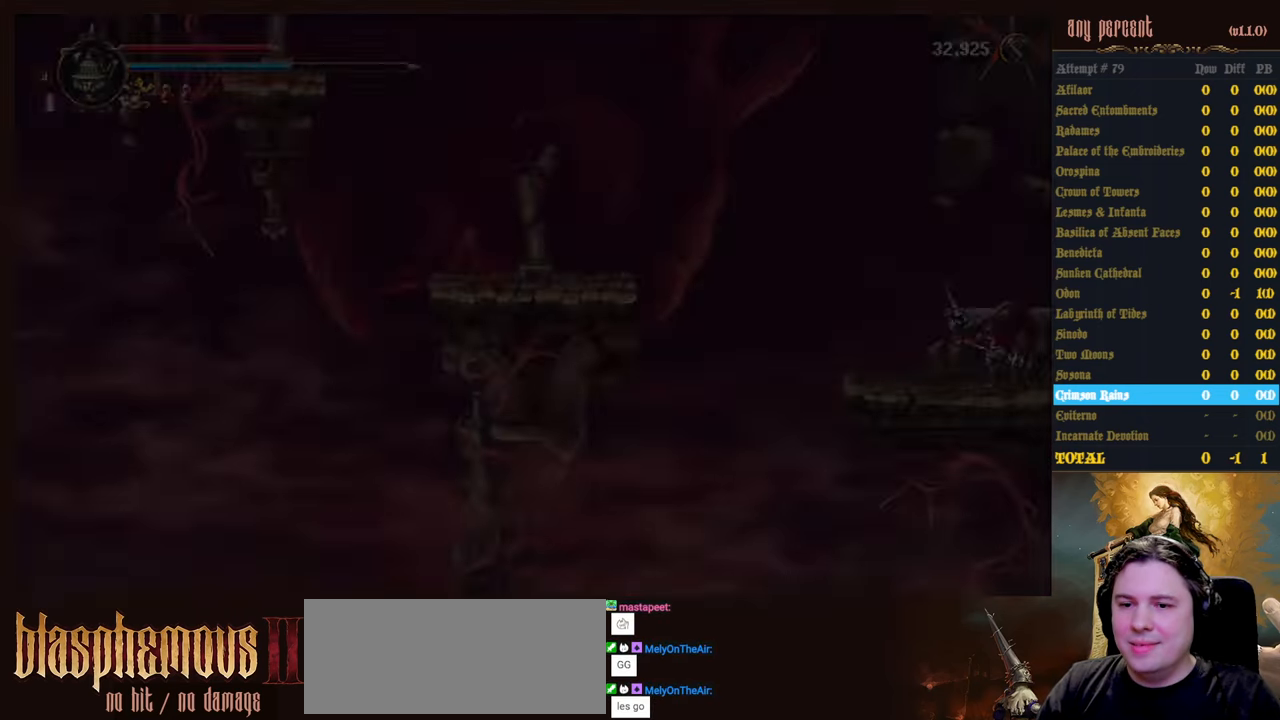
{"keys": ["jump", "left"], "events": [[367, "jump", "down"]]}